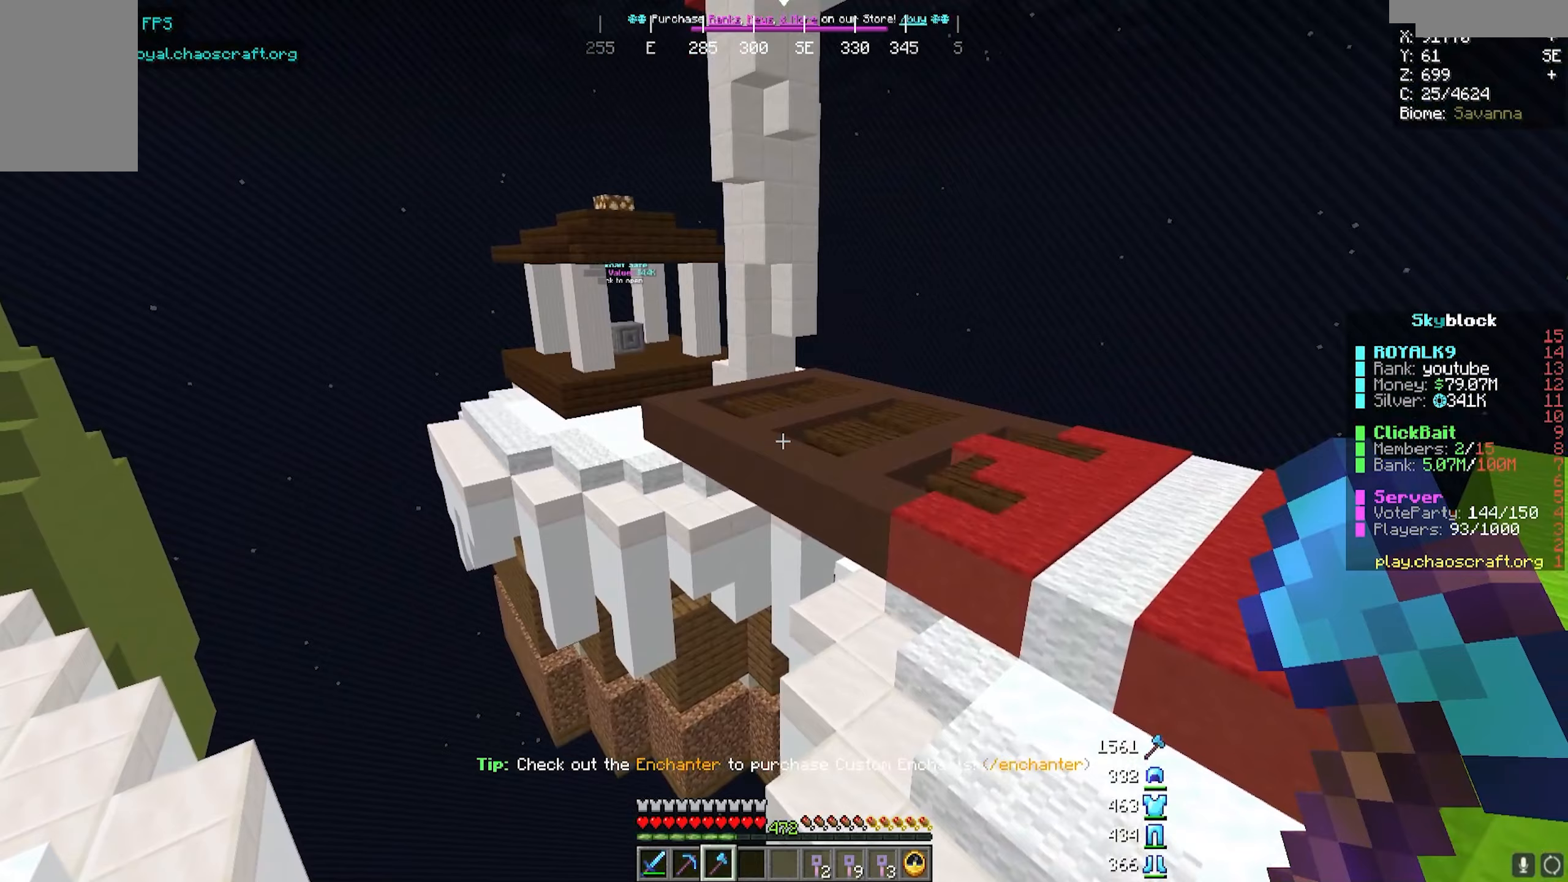
Gameplay with keyboard and mouse; each line is a JSON object with the keys and mouse buttons held at the frame after it. "events" lists presses ("down") and releases ("up") of "a", "d", "s", "w", "mouse_left" and "mouse_right" between this image and that frame as [ms after this image, input, new state], when the widget could be followed in between. "mouse_left", "mouse_right" = the "left", "right" buttons of the "mouse" list. No other keys are recorded. Fast repeated clicks can show as one long hold. Mouse movement is not recorded.
{"keys": ["d", "w"], "mouse": [], "events": [[350, "d", "down"], [383, "w", "down"]]}
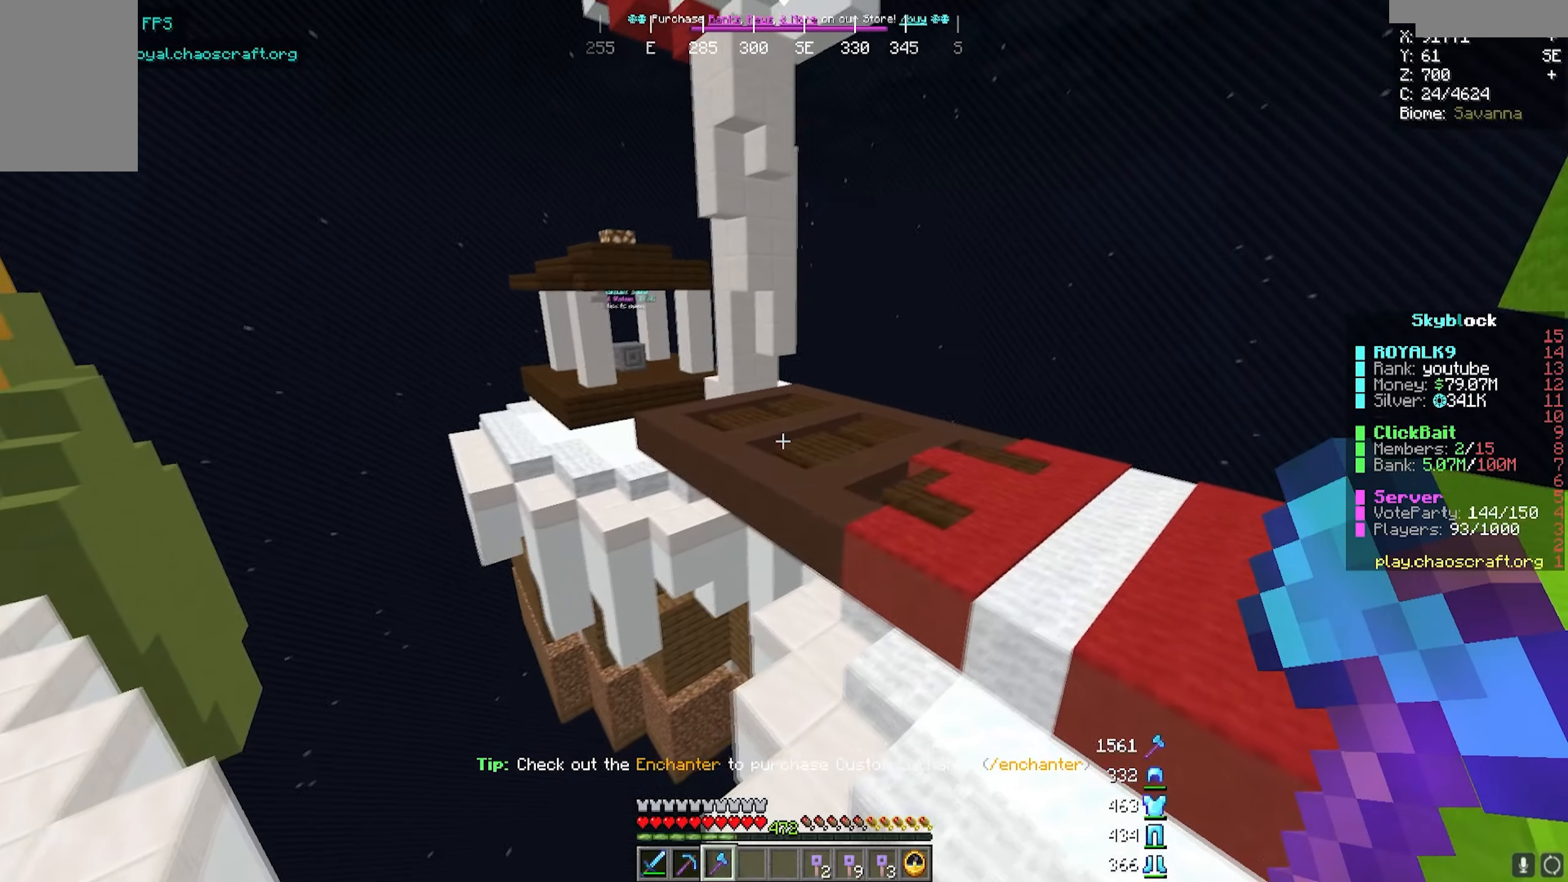
{"keys": [], "mouse": [], "events": [[150, "d", "up"], [150, "w", "up"]]}
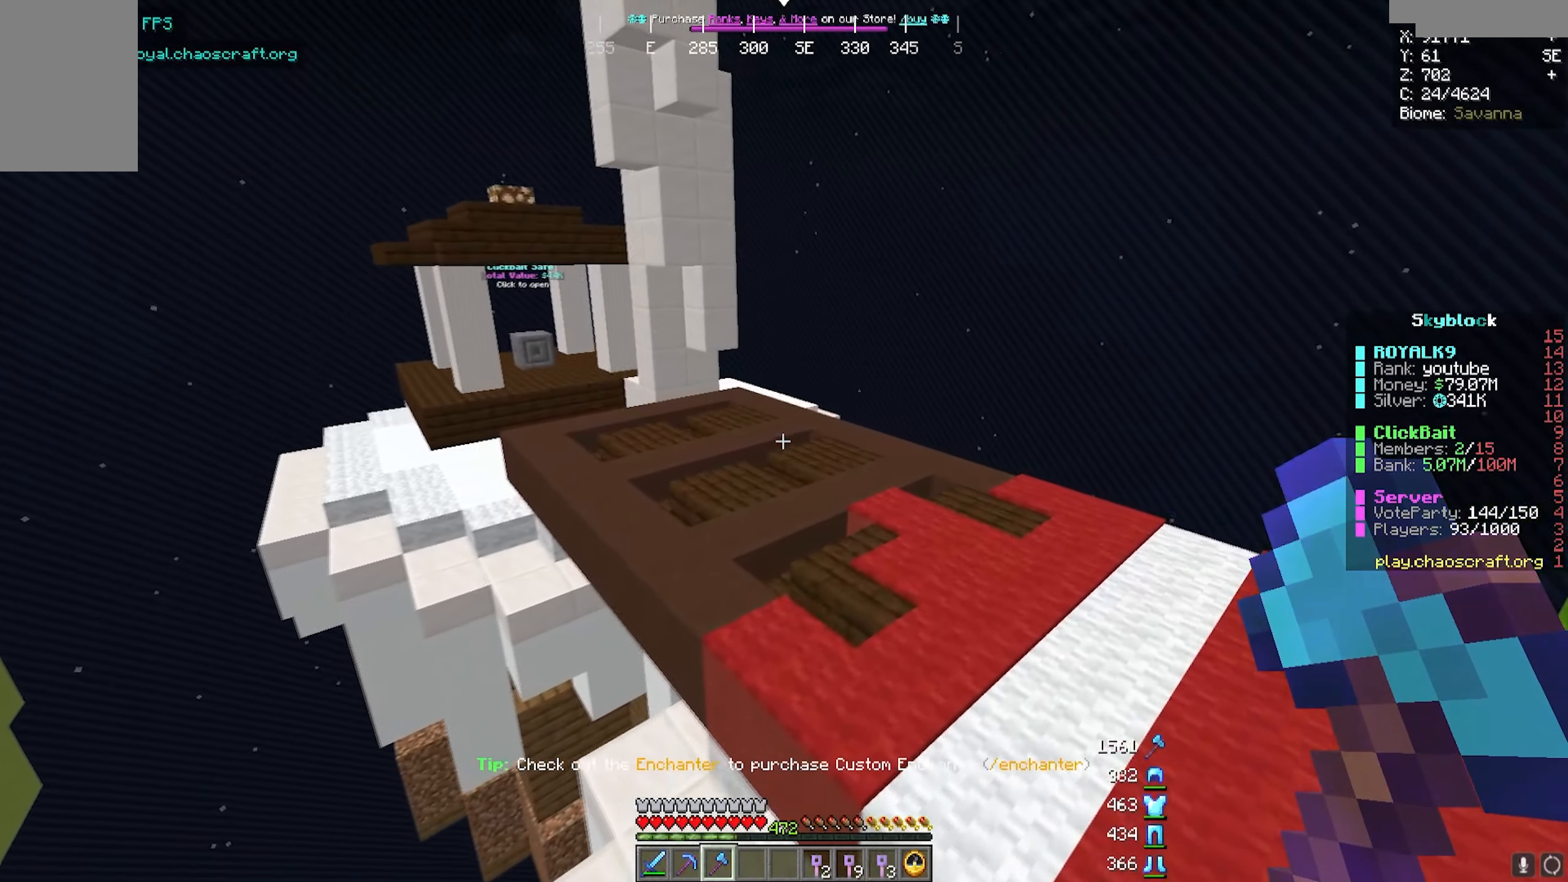
{"keys": [], "mouse": [], "events": []}
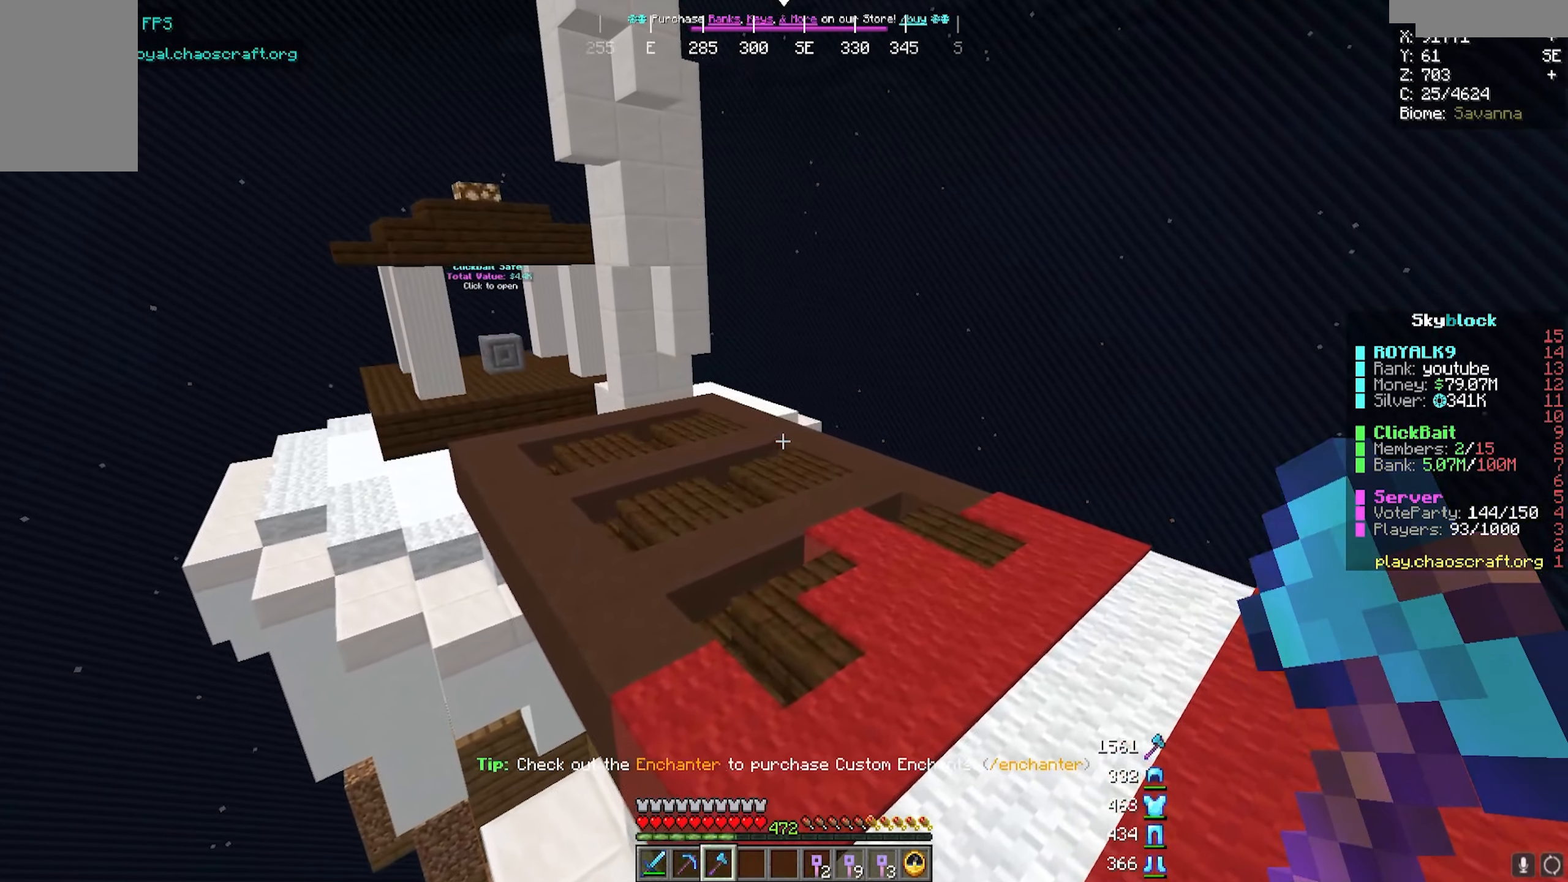
{"keys": [], "mouse": [], "events": []}
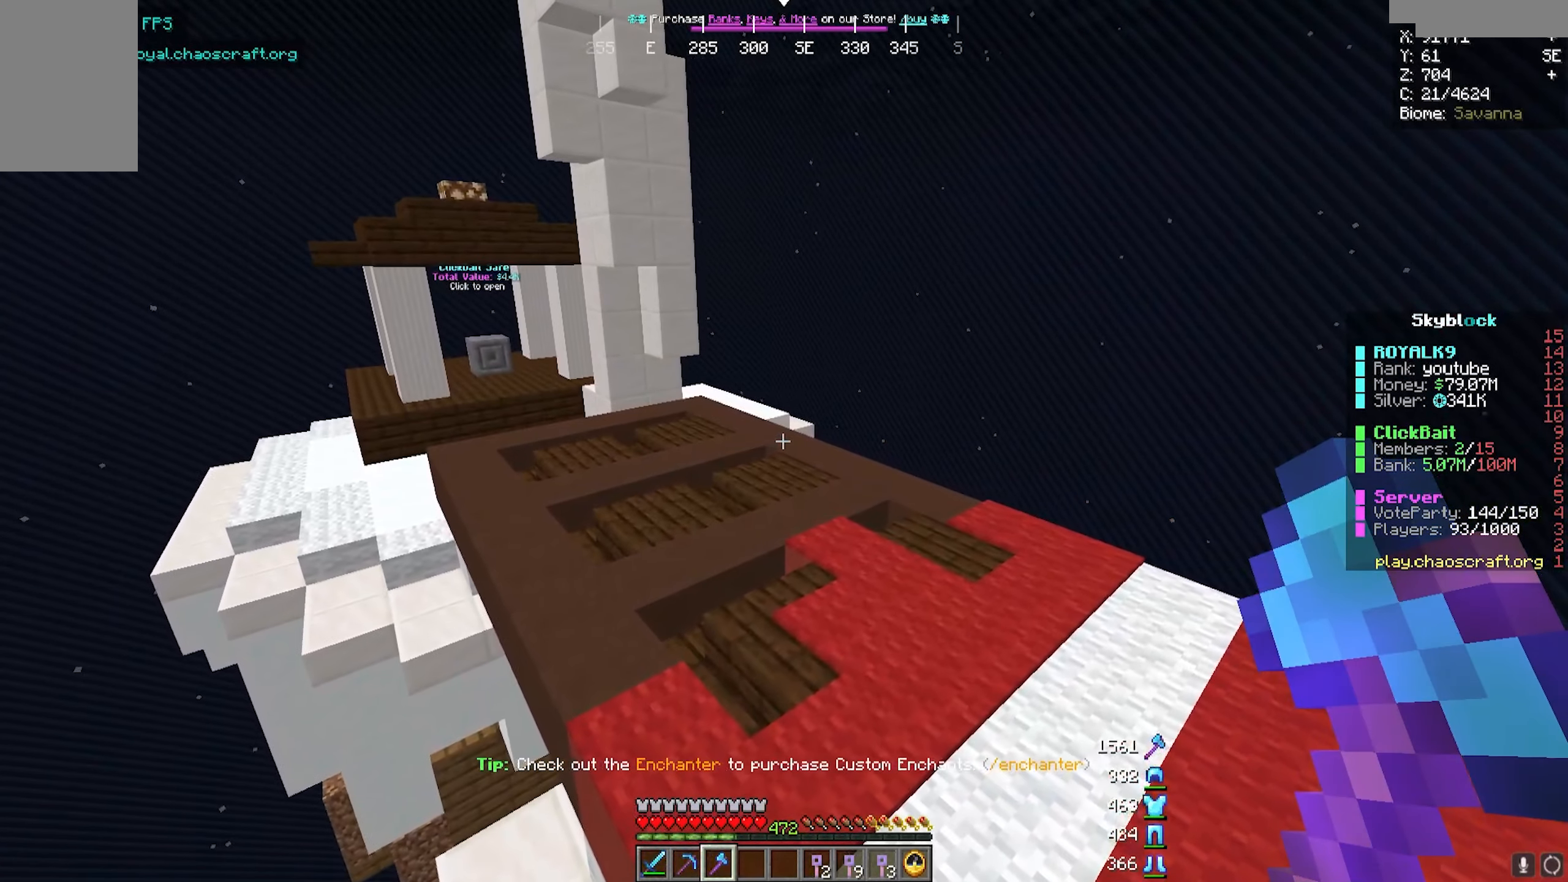
{"keys": ["s"], "mouse": [], "events": [[417, "s", "down"]]}
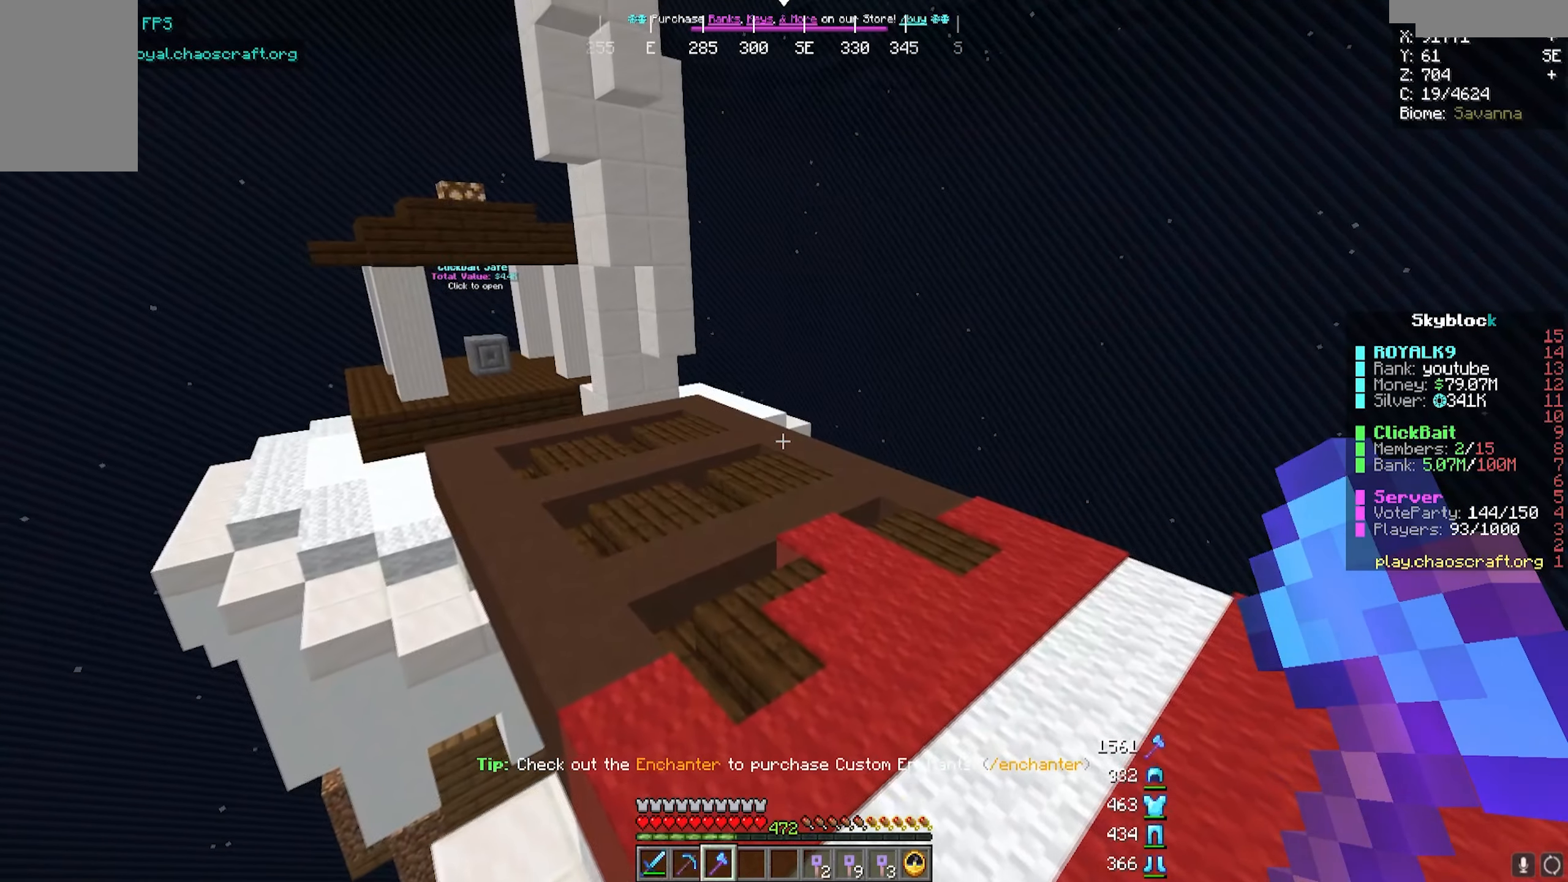
{"keys": [], "mouse": [], "events": [[250, "s", "up"]]}
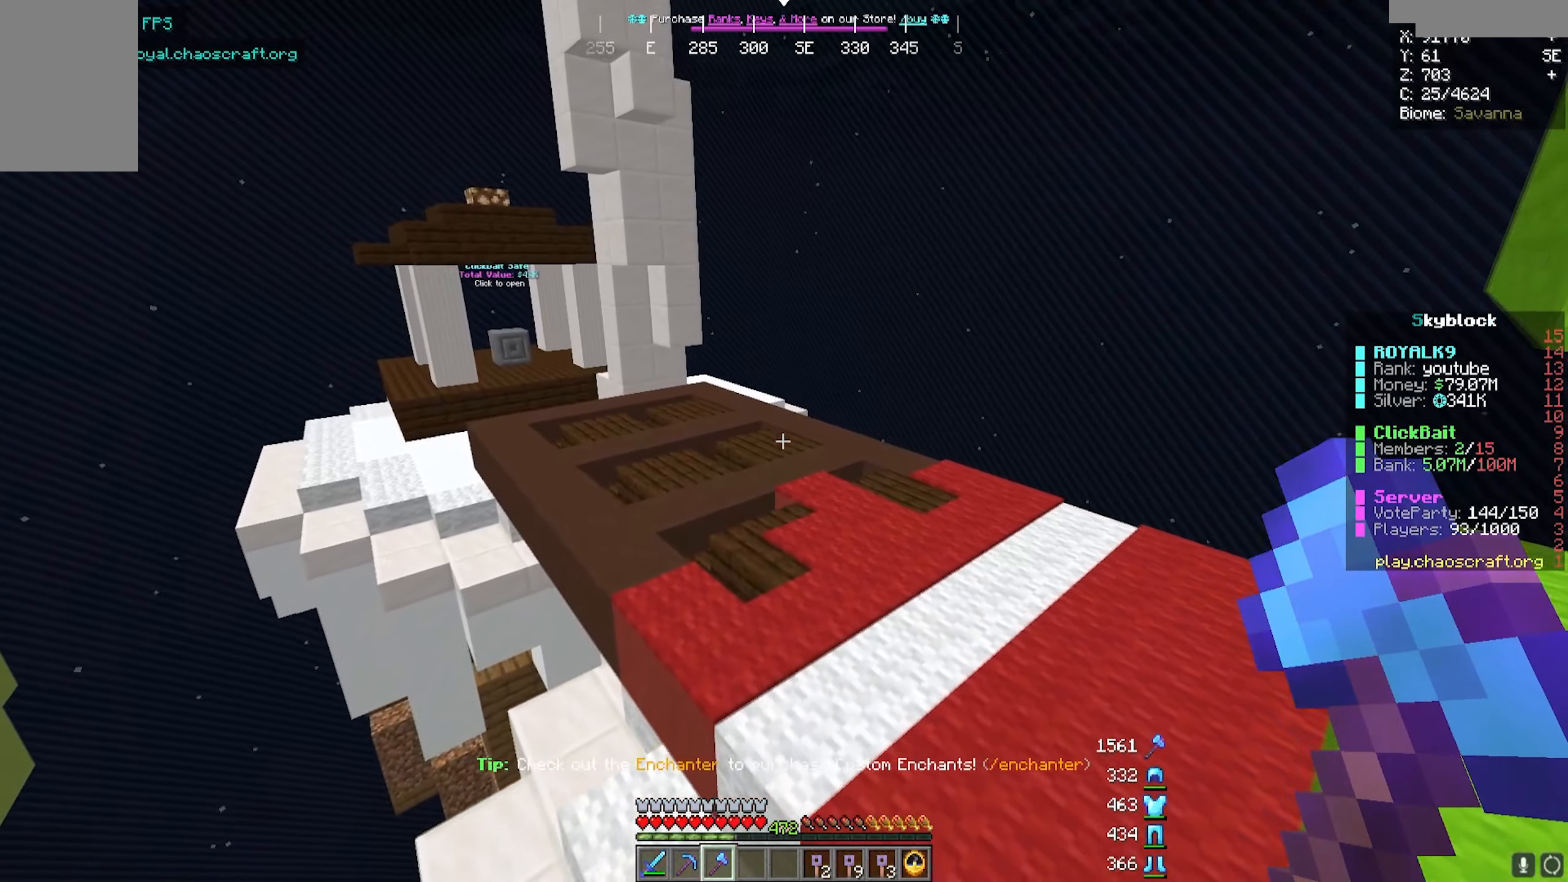
{"keys": ["s"], "mouse": [], "events": [[100, "s", "down"]]}
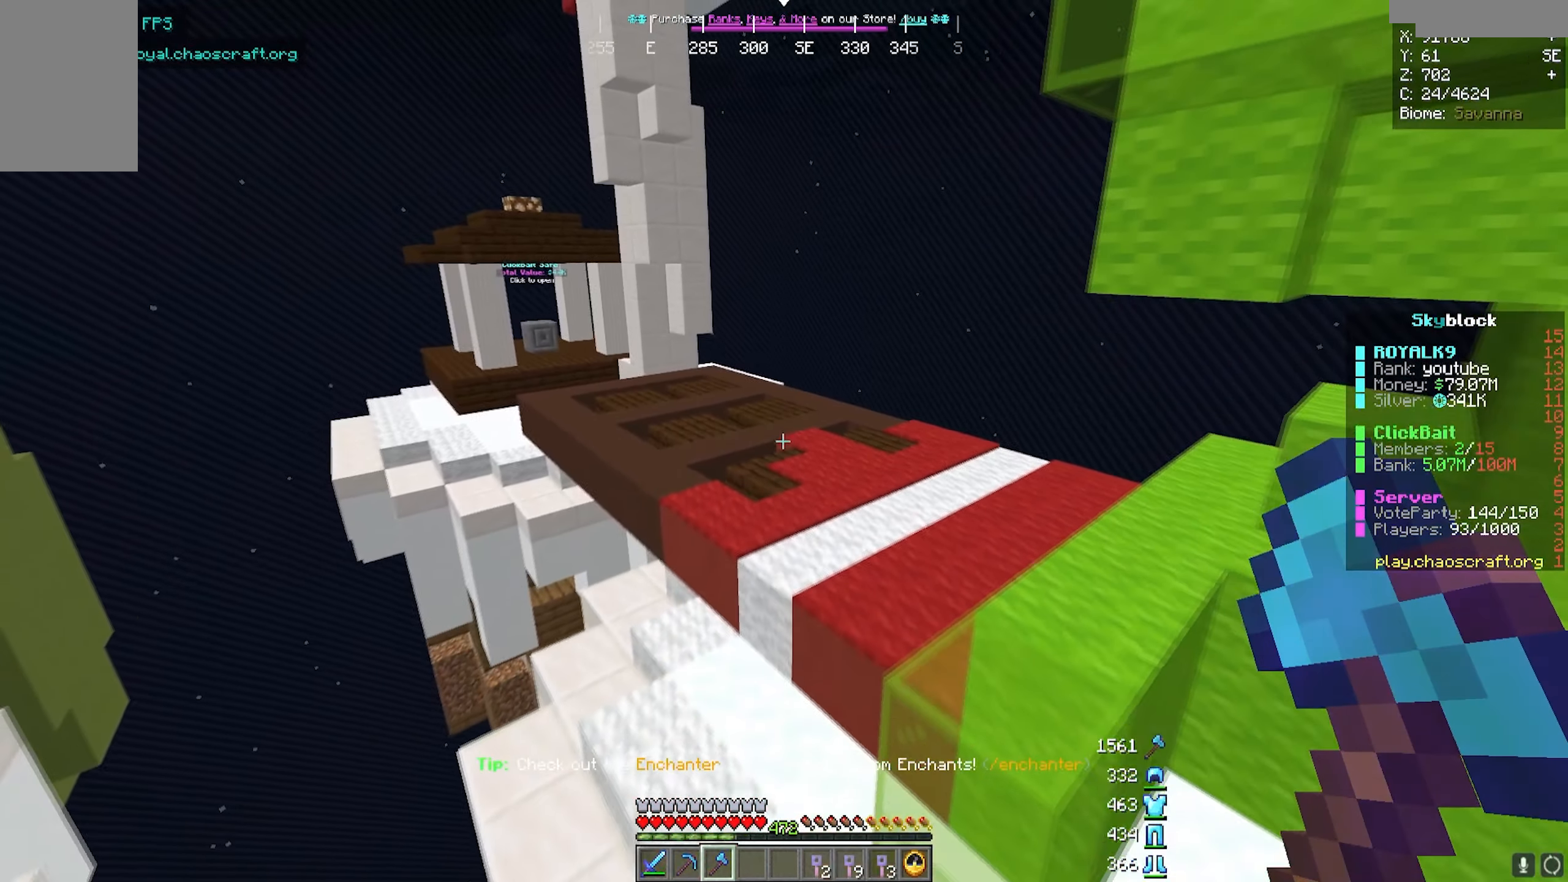
{"keys": ["w"], "mouse": [], "events": [[17, "s", "up"], [367, "w", "down"]]}
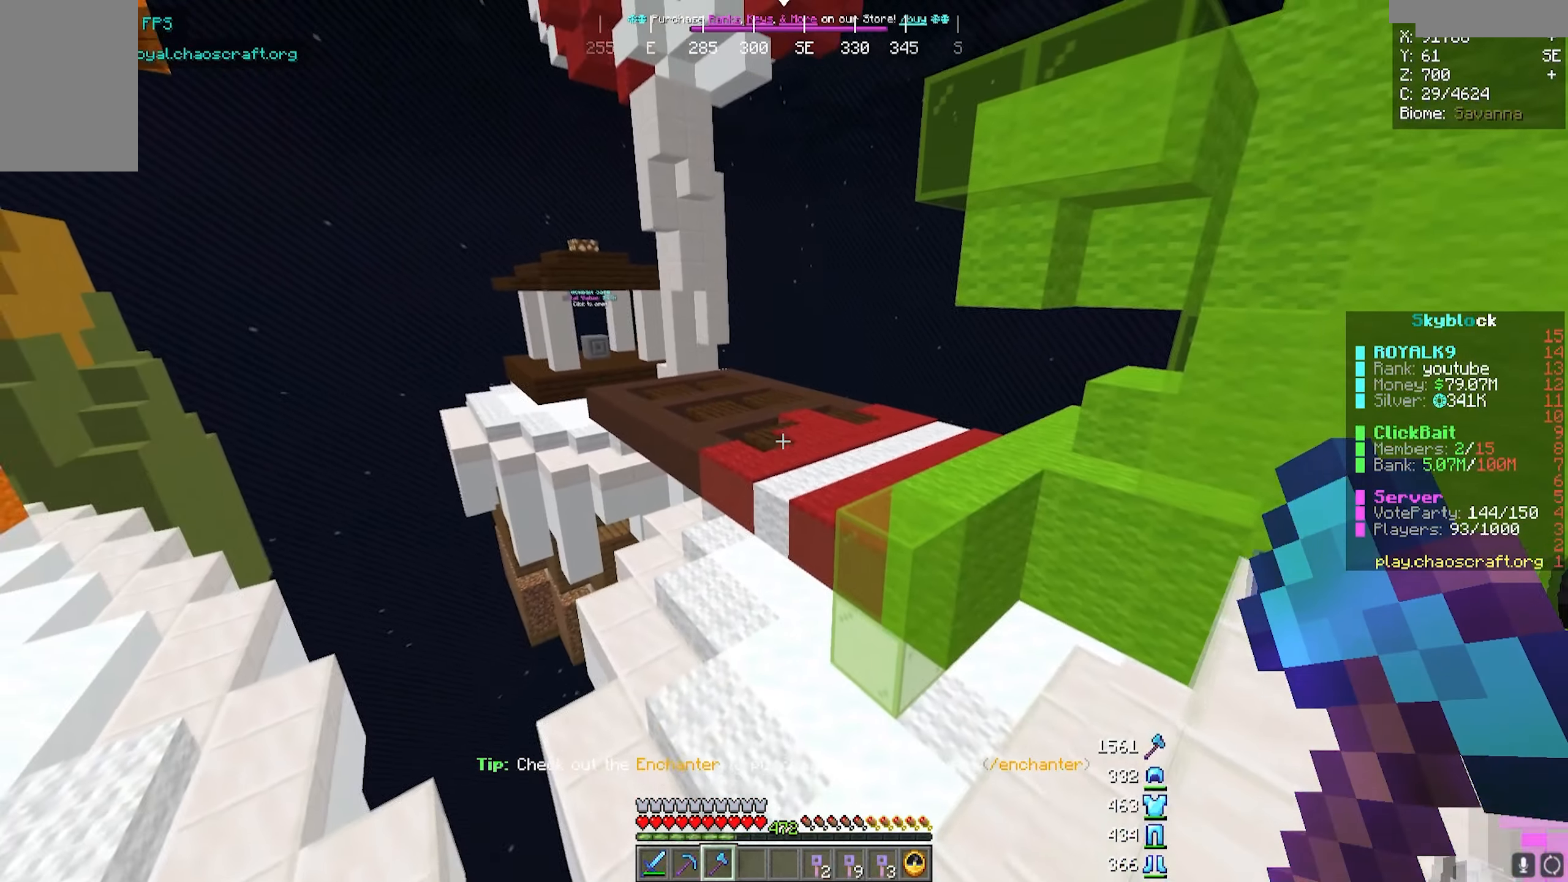
{"keys": ["w"], "mouse": [], "events": []}
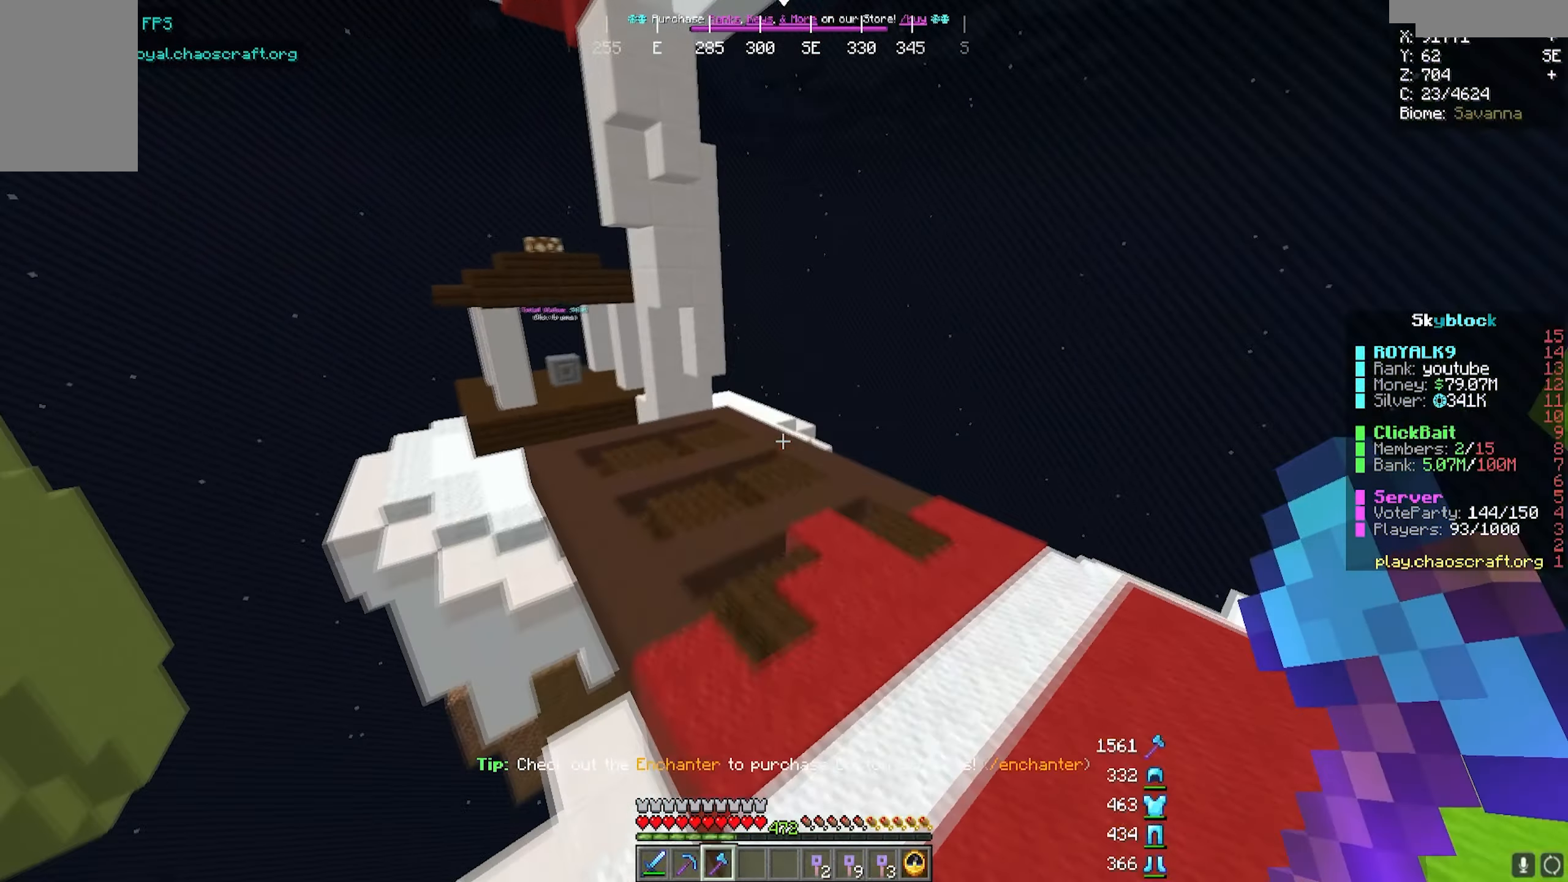
{"keys": ["w"], "mouse": [], "events": []}
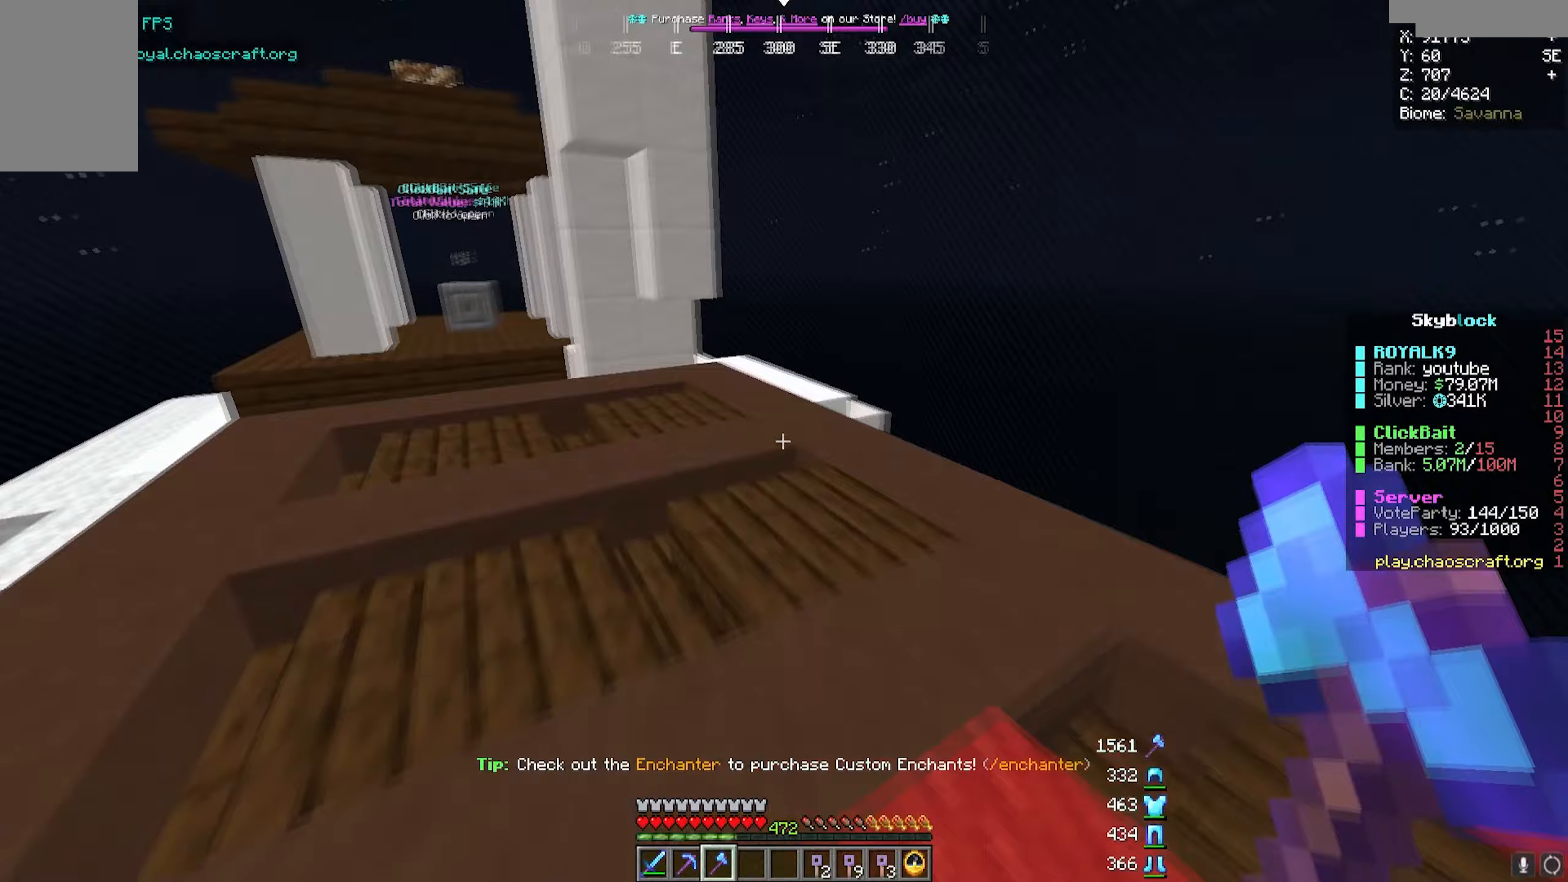
{"keys": ["w"], "mouse": [], "events": []}
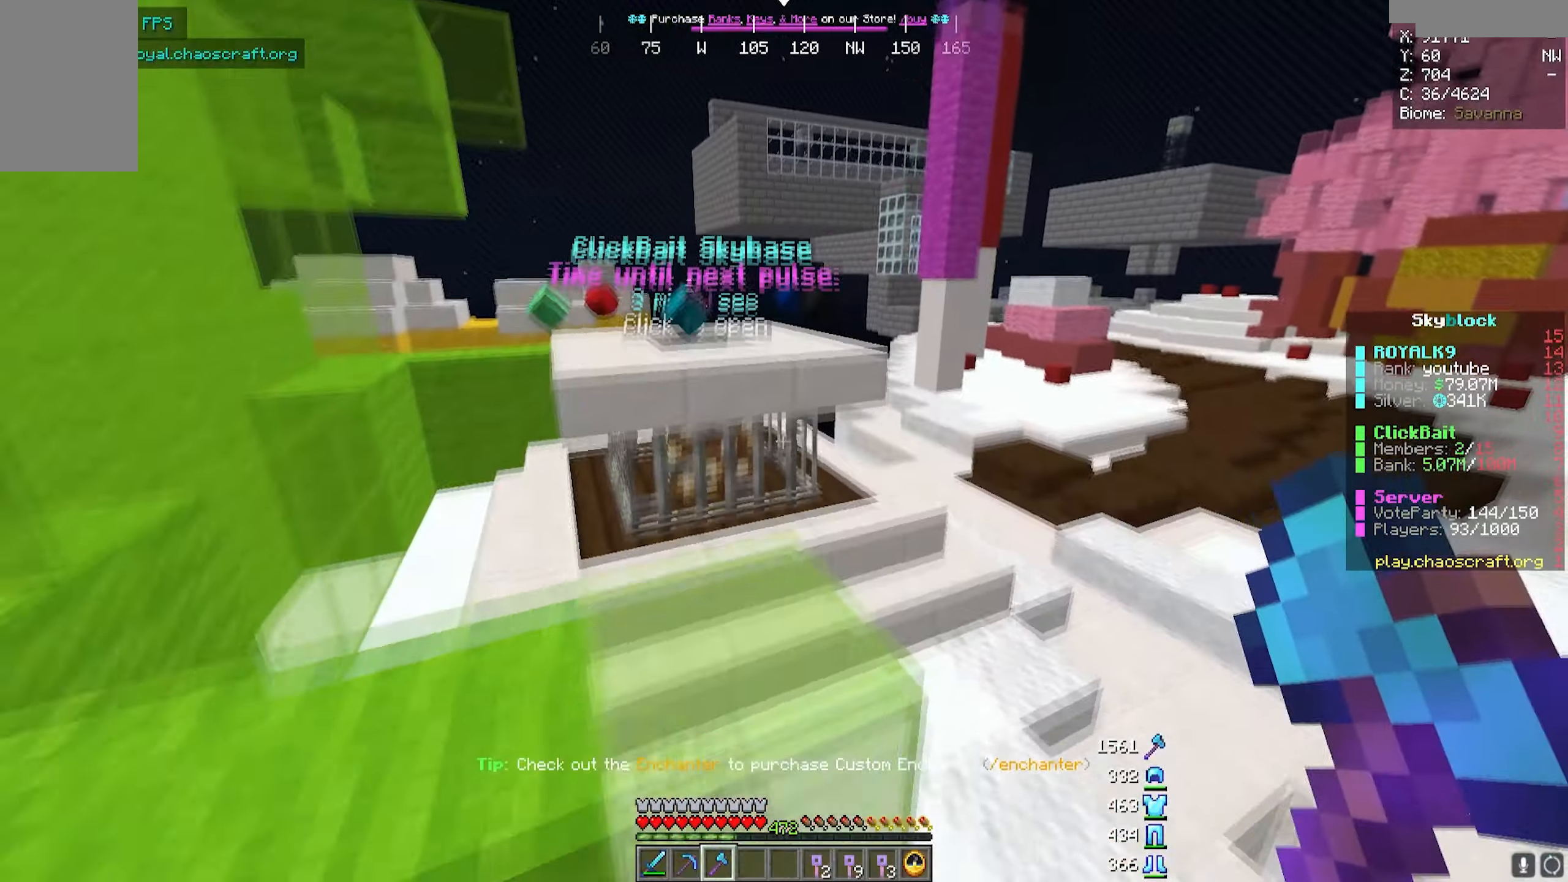
{"keys": ["d", "w"], "mouse": [], "events": [[317, "d", "down"]]}
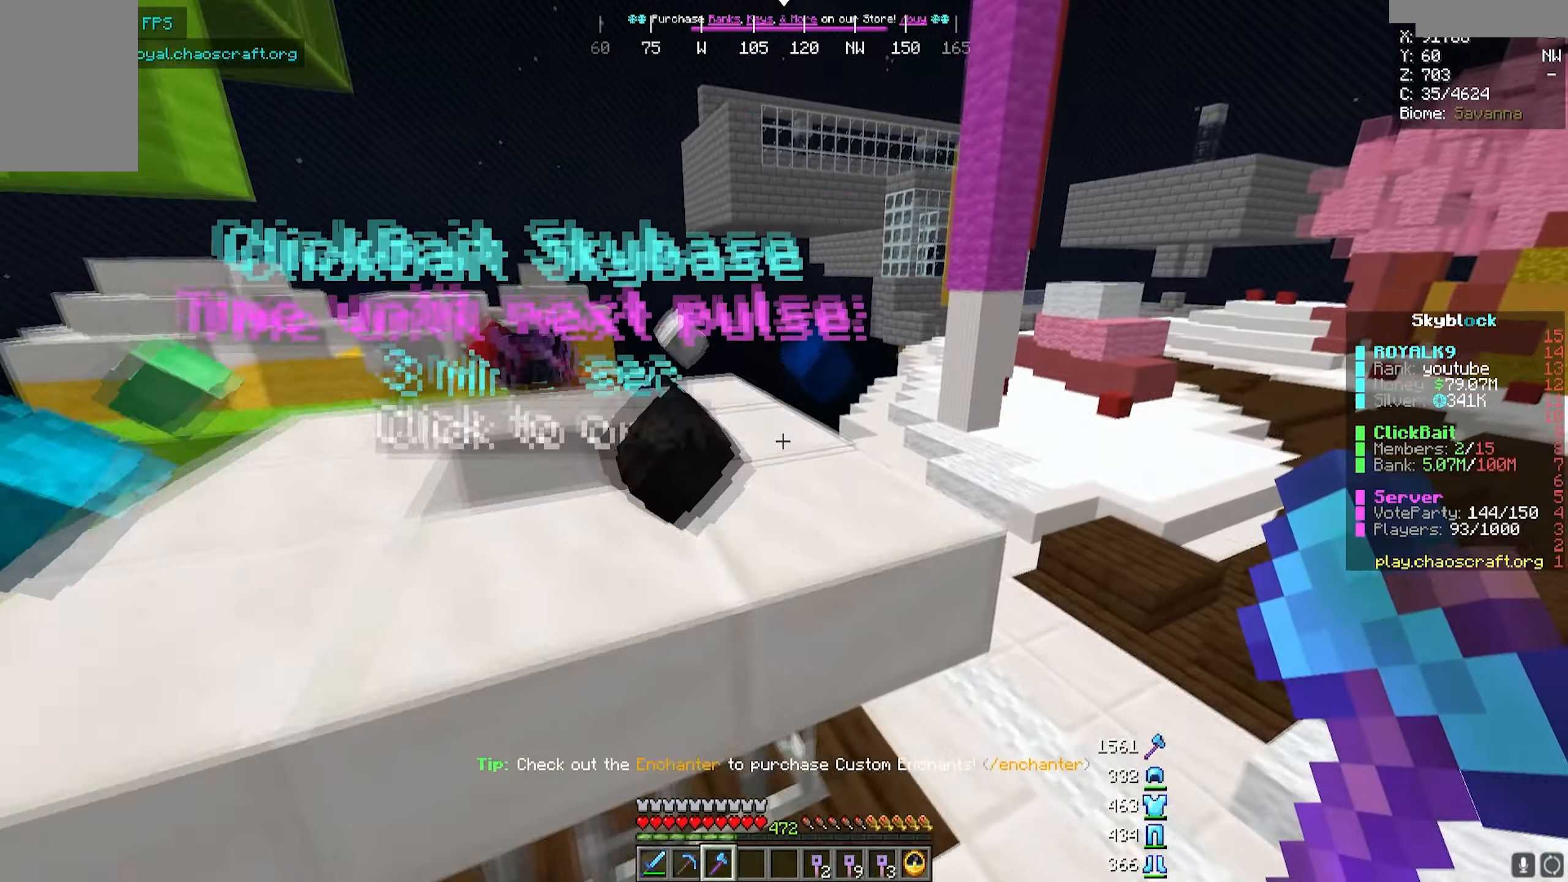
{"keys": ["w"], "mouse": [], "events": [[483, "d", "up"]]}
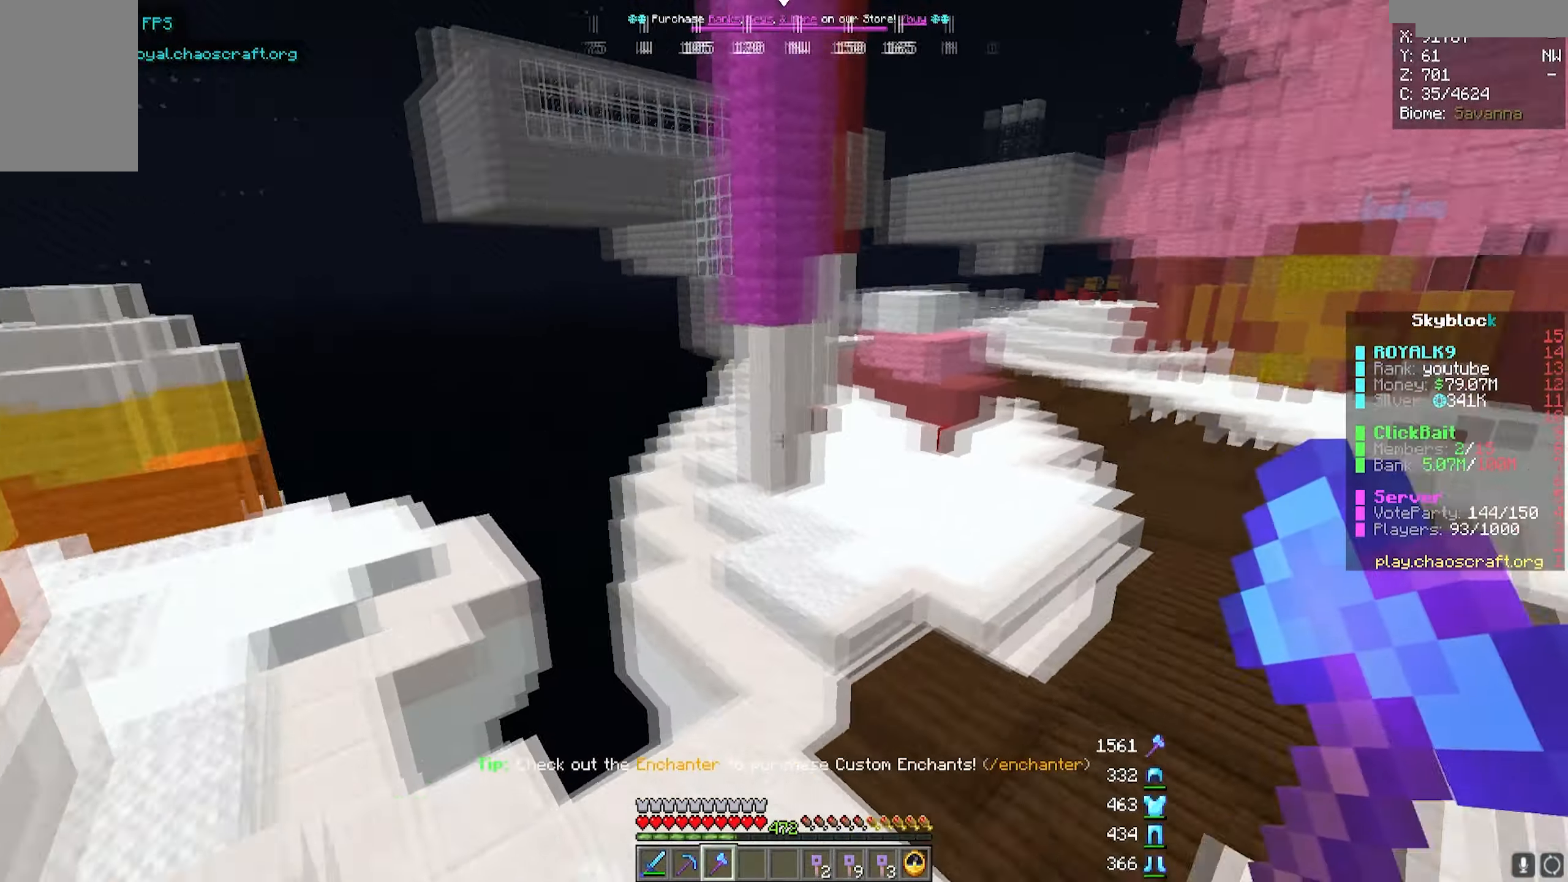
{"keys": ["w"], "mouse": [], "events": []}
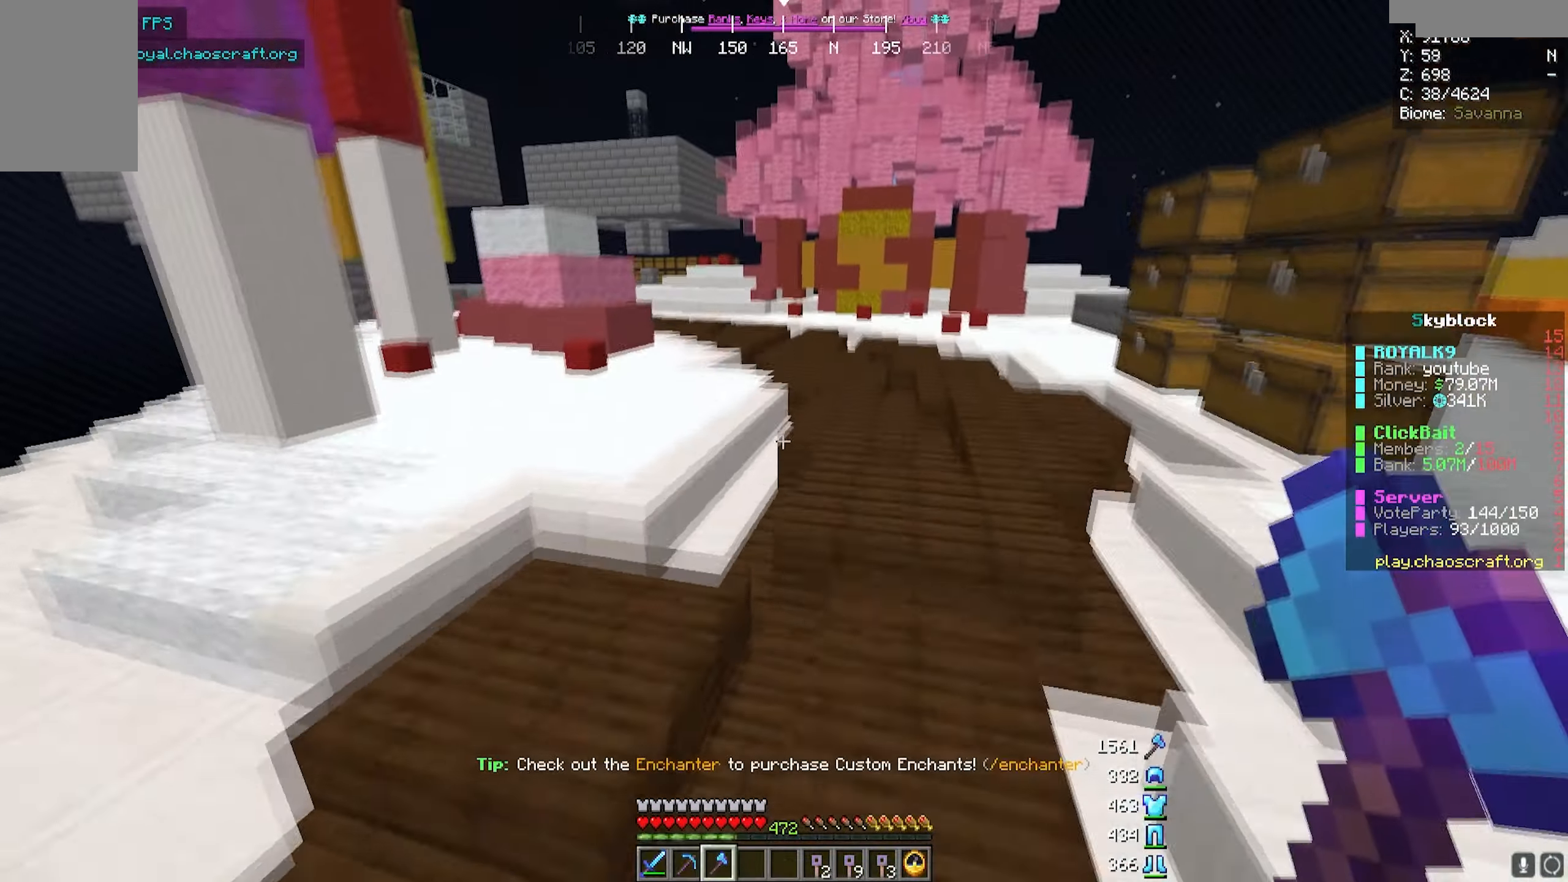
{"keys": ["w"], "mouse": [], "events": [[267, "d", "down"], [500, "d", "up"]]}
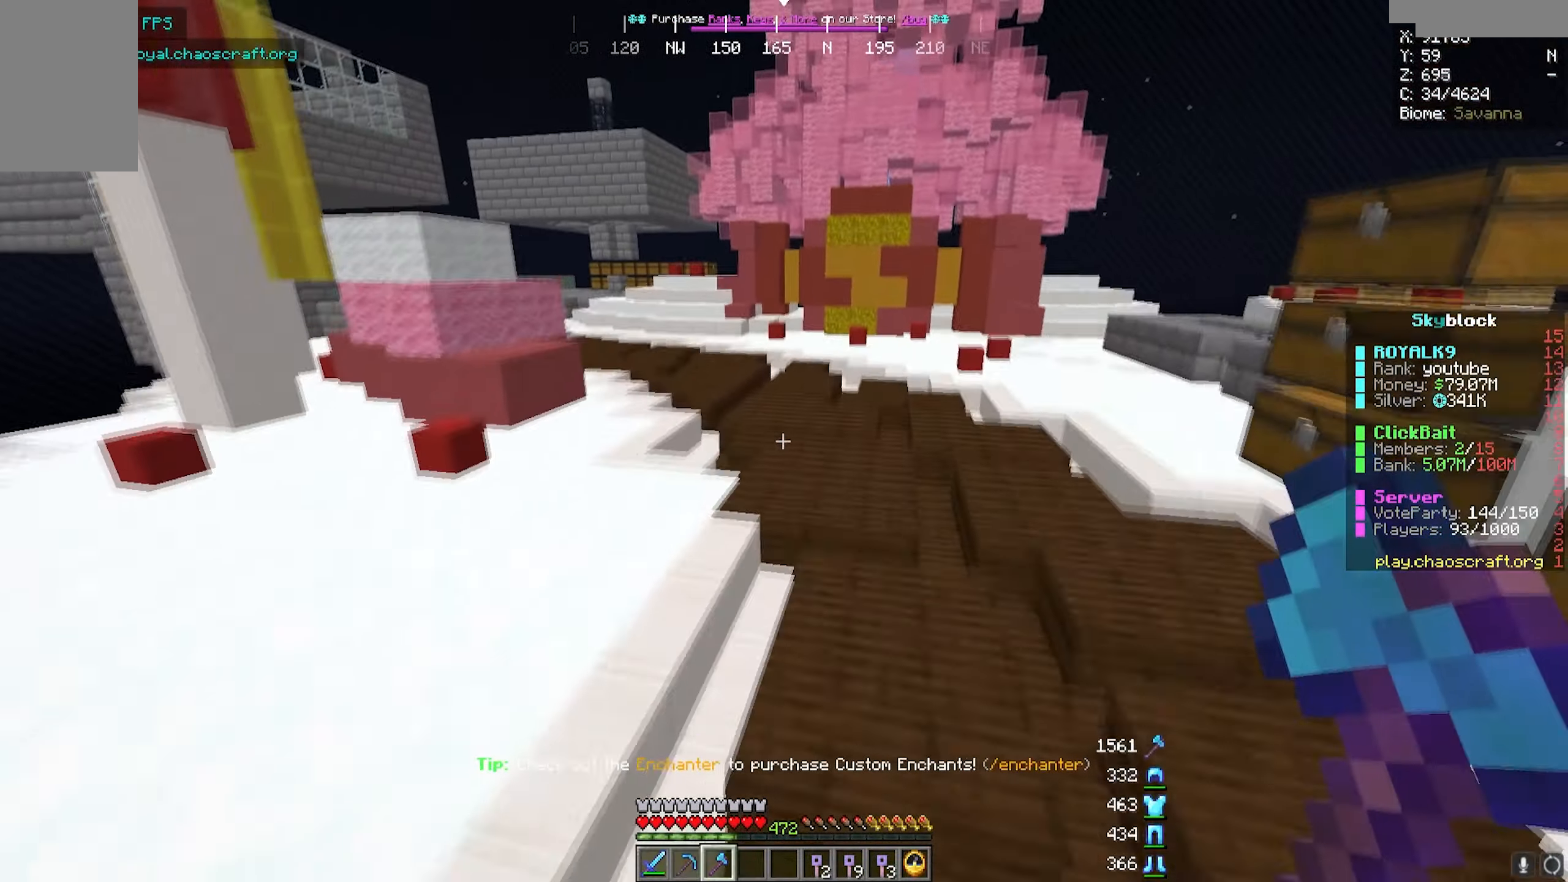
{"keys": ["w"], "mouse": [], "events": []}
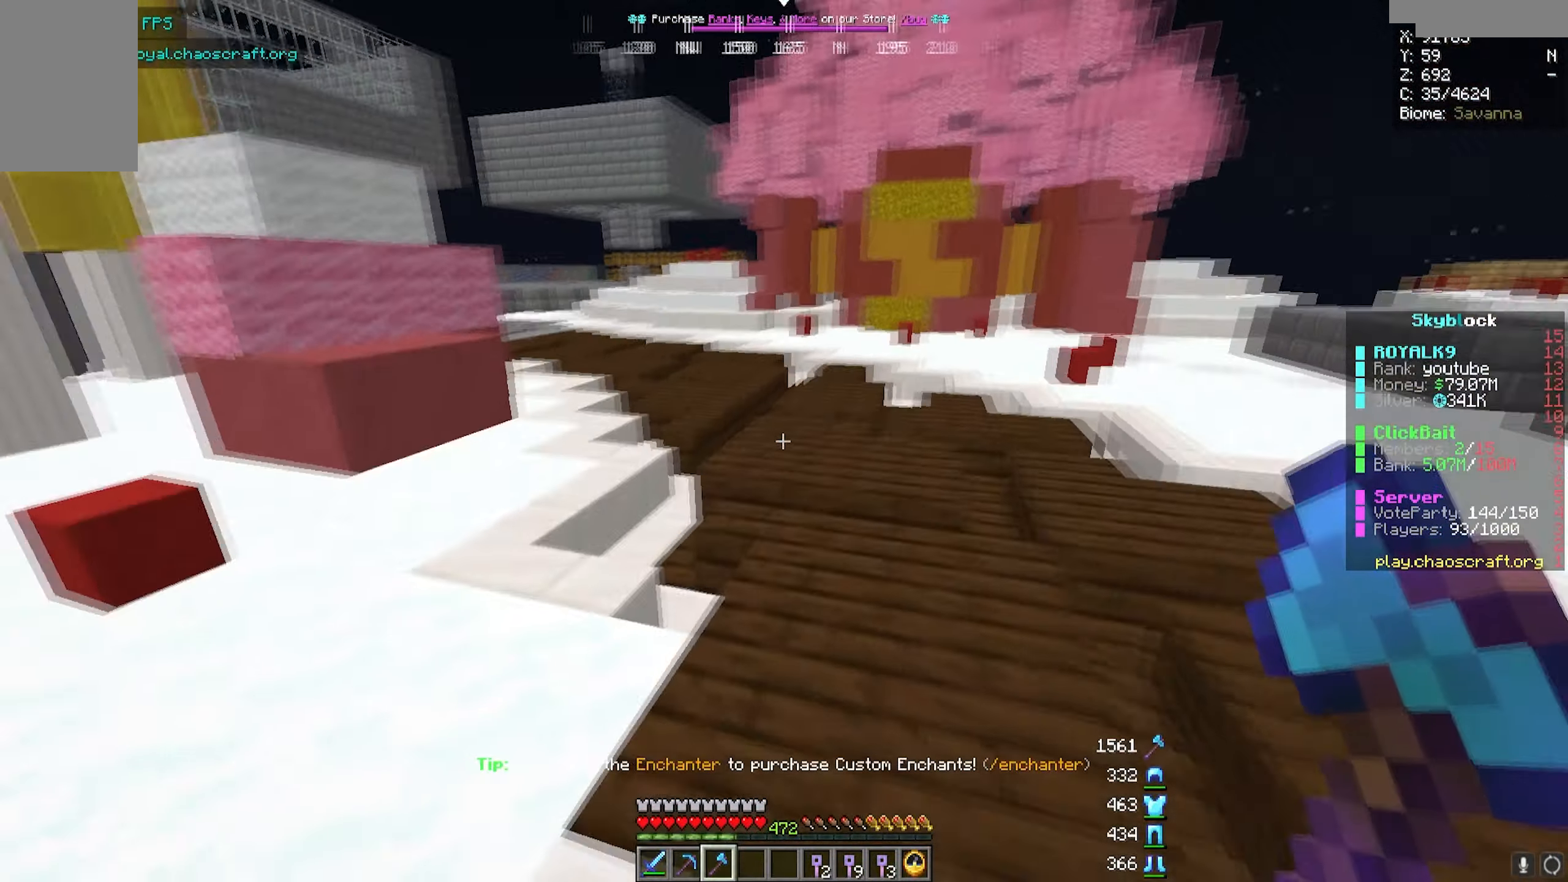
{"keys": ["w"], "mouse": [], "events": []}
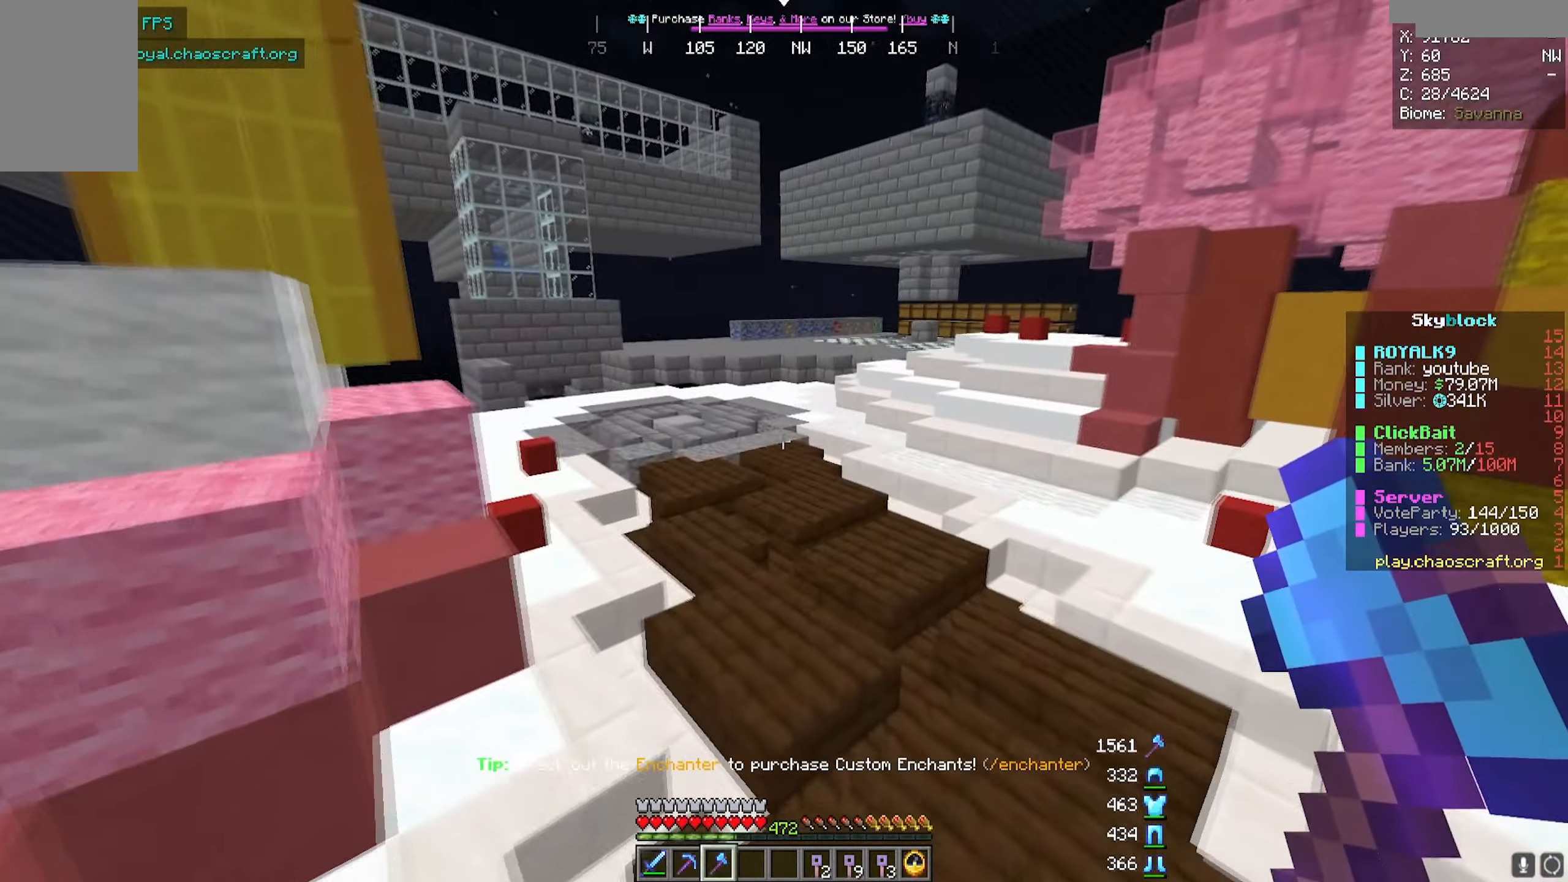
{"keys": ["w"], "mouse": [], "events": []}
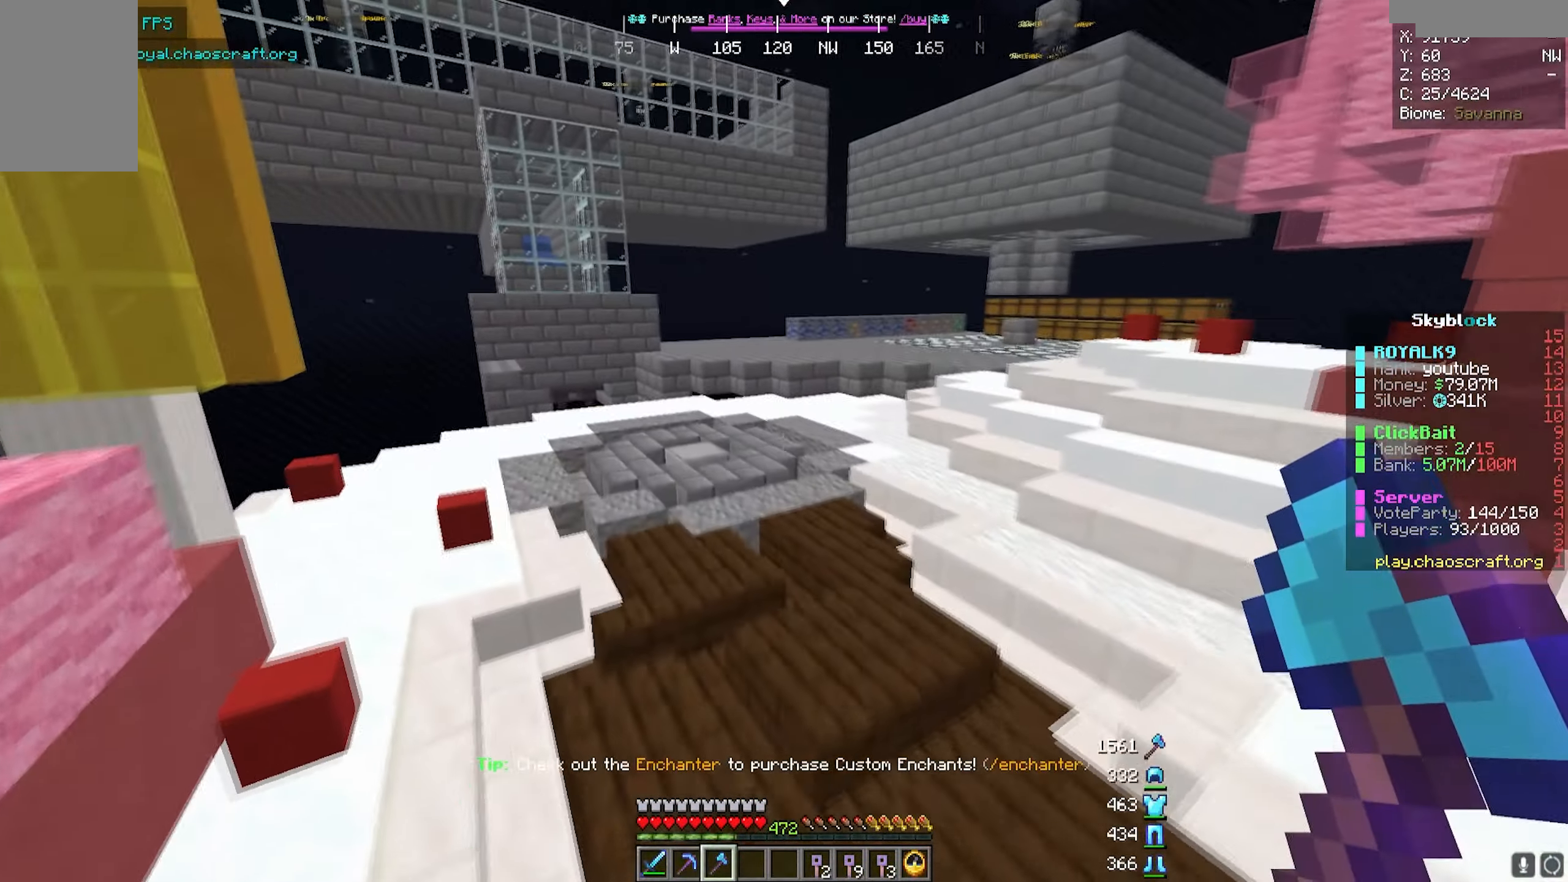
{"keys": ["w"], "mouse": [], "events": []}